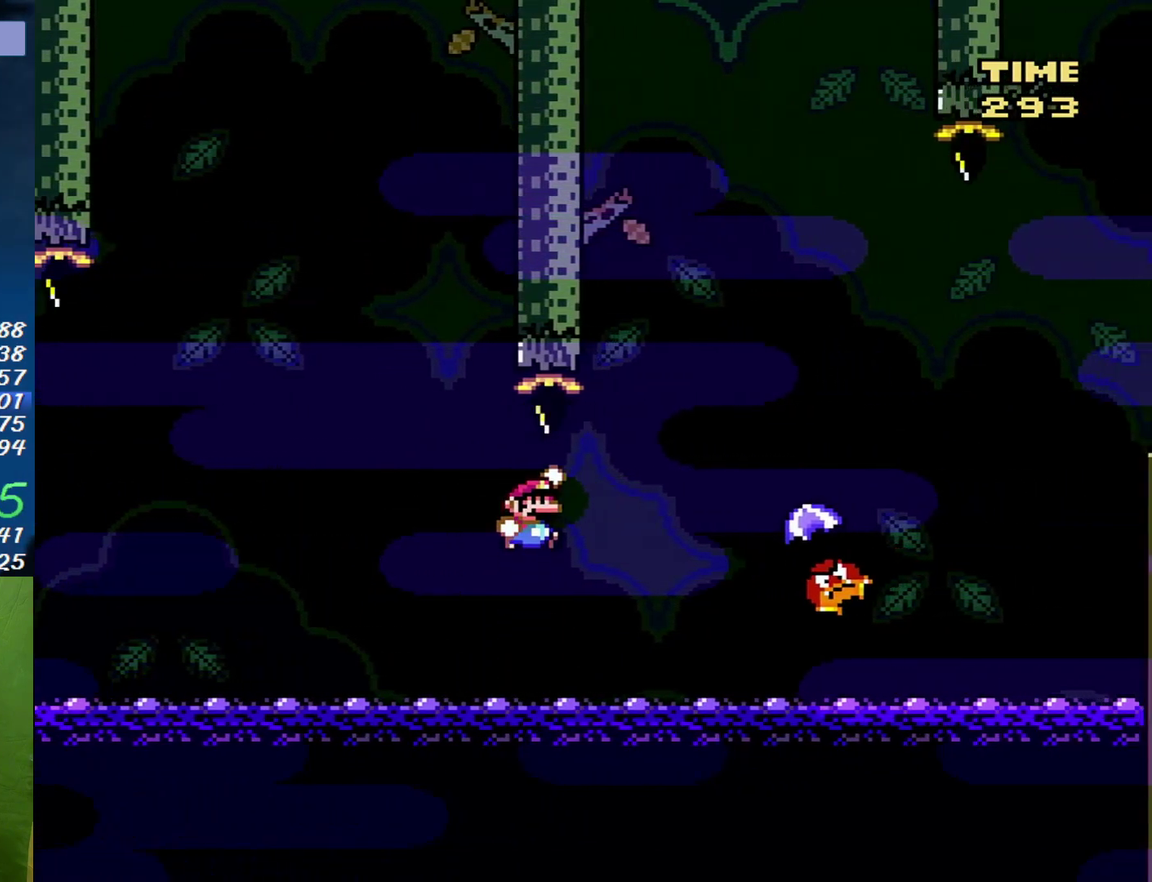
Gameplay with a controller (Nintendo layout); each line is a JSON object with the inputs held at the frame after it. "events" lists button and stick changes between this image and that frame as [ms after this image, input, new state], when the widget could be followed in between. Not read: L3 R3.
{"buttons": ["B", "X", "DPAD_RIGHT"], "events": []}
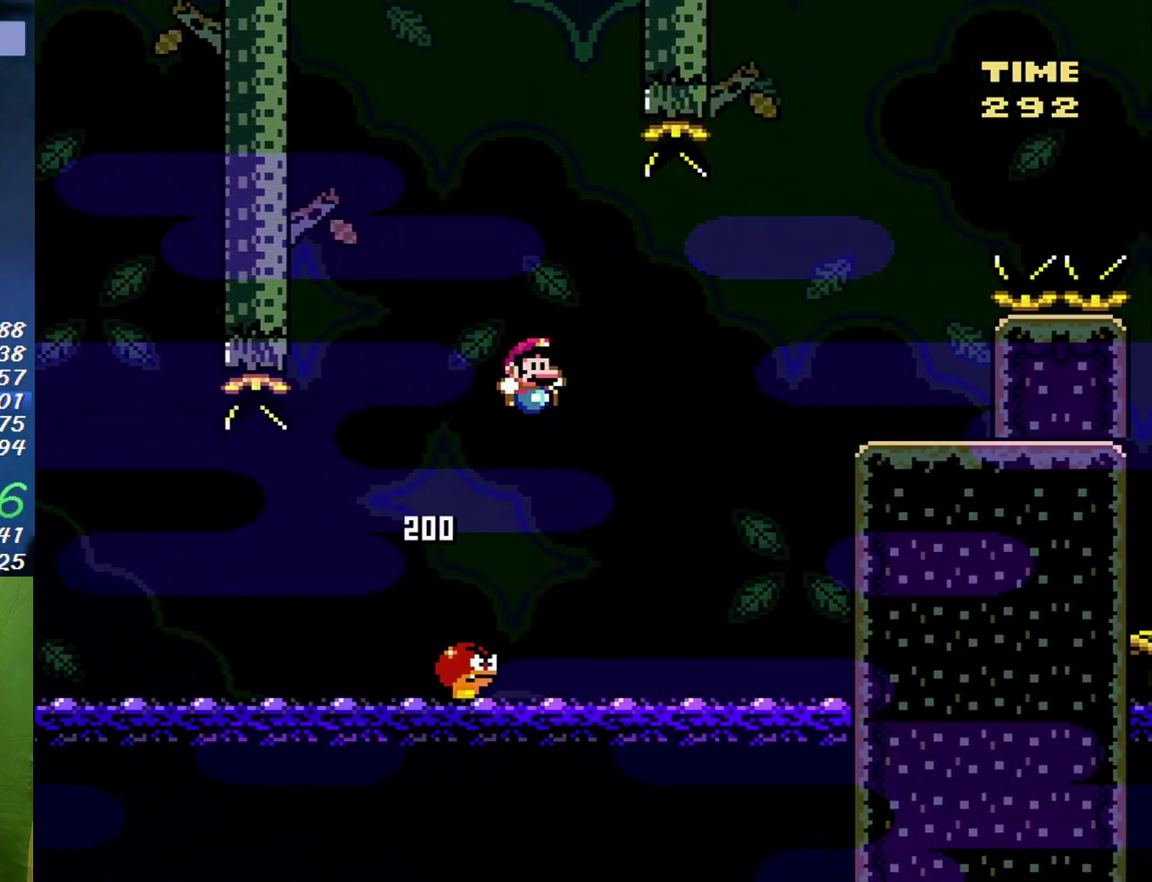
{"buttons": ["X", "DPAD_LEFT"], "events": [[267, "B", "up"], [467, "DPAD_RIGHT", "up"], [483, "DPAD_LEFT", "down"]]}
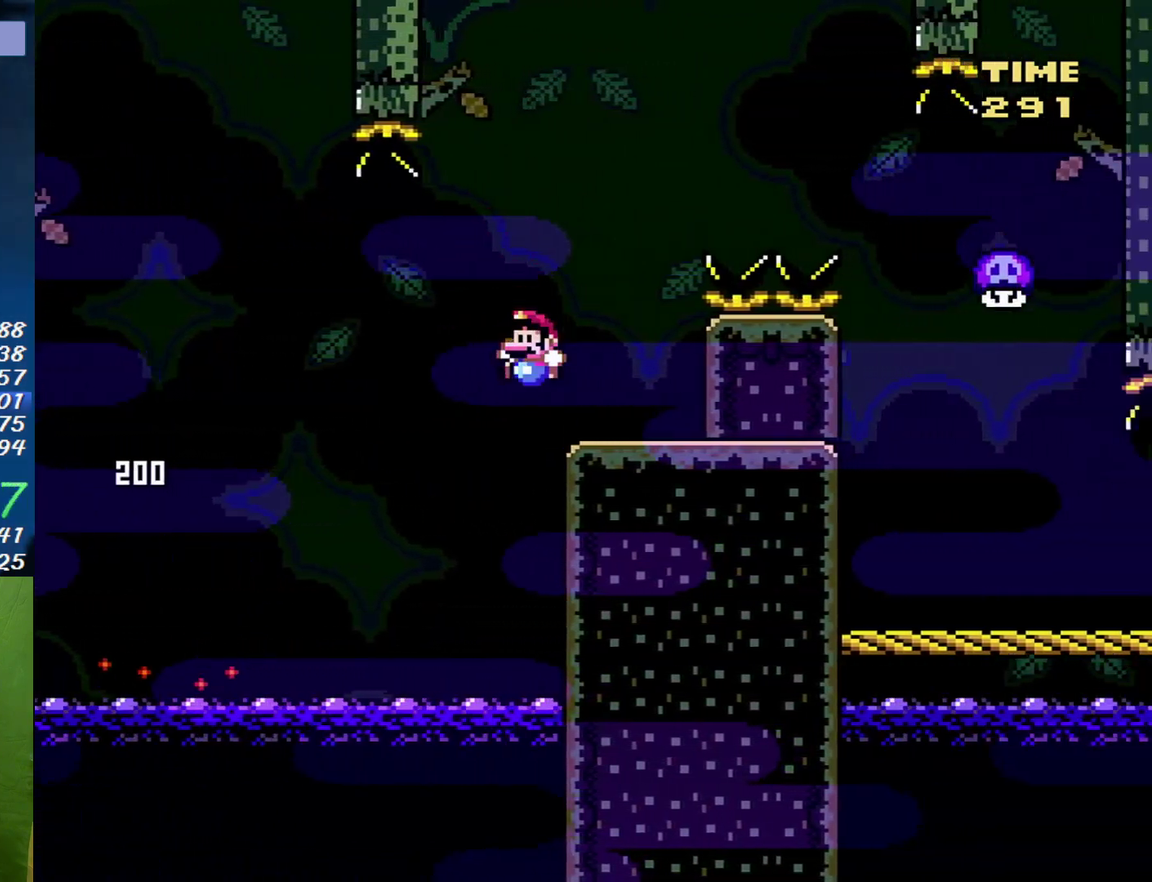
{"buttons": ["B", "X", "DPAD_RIGHT"], "events": [[50, "DPAD_LEFT", "up"], [83, "B", "down"], [83, "DPAD_RIGHT", "down"]]}
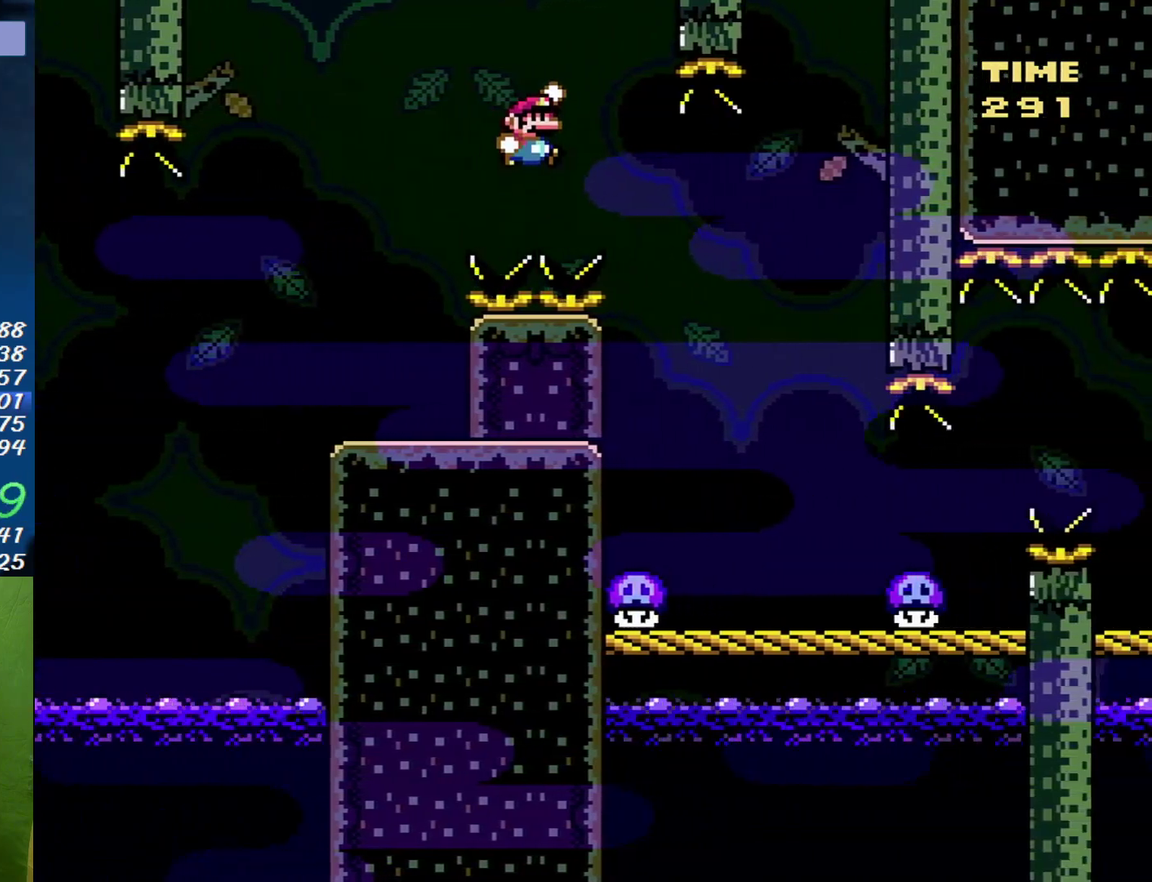
{"buttons": ["X", "DPAD_RIGHT"], "events": [[50, "B", "up"], [150, "B", "down"], [333, "B", "up"]]}
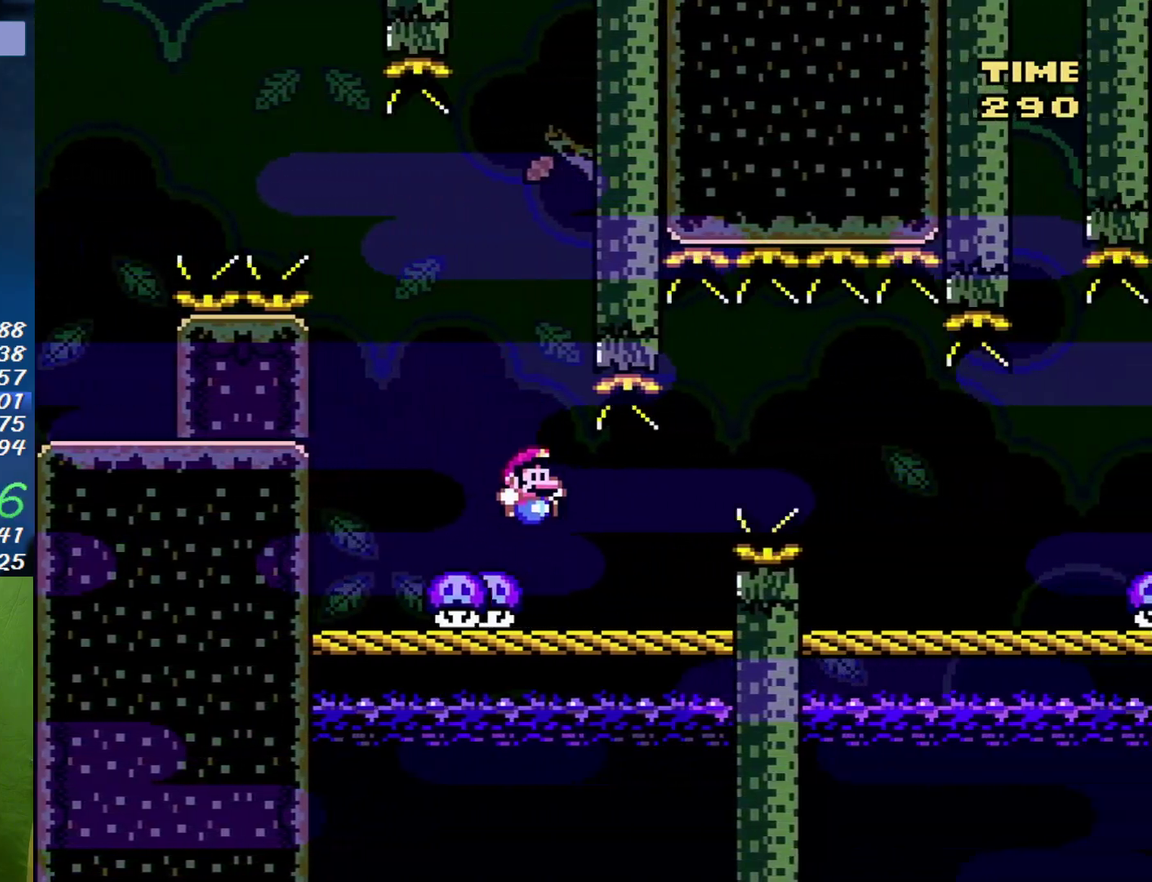
{"buttons": ["A", "X", "DPAD_RIGHT"], "events": [[117, "A", "down"], [233, "A", "up"], [400, "A", "down"]]}
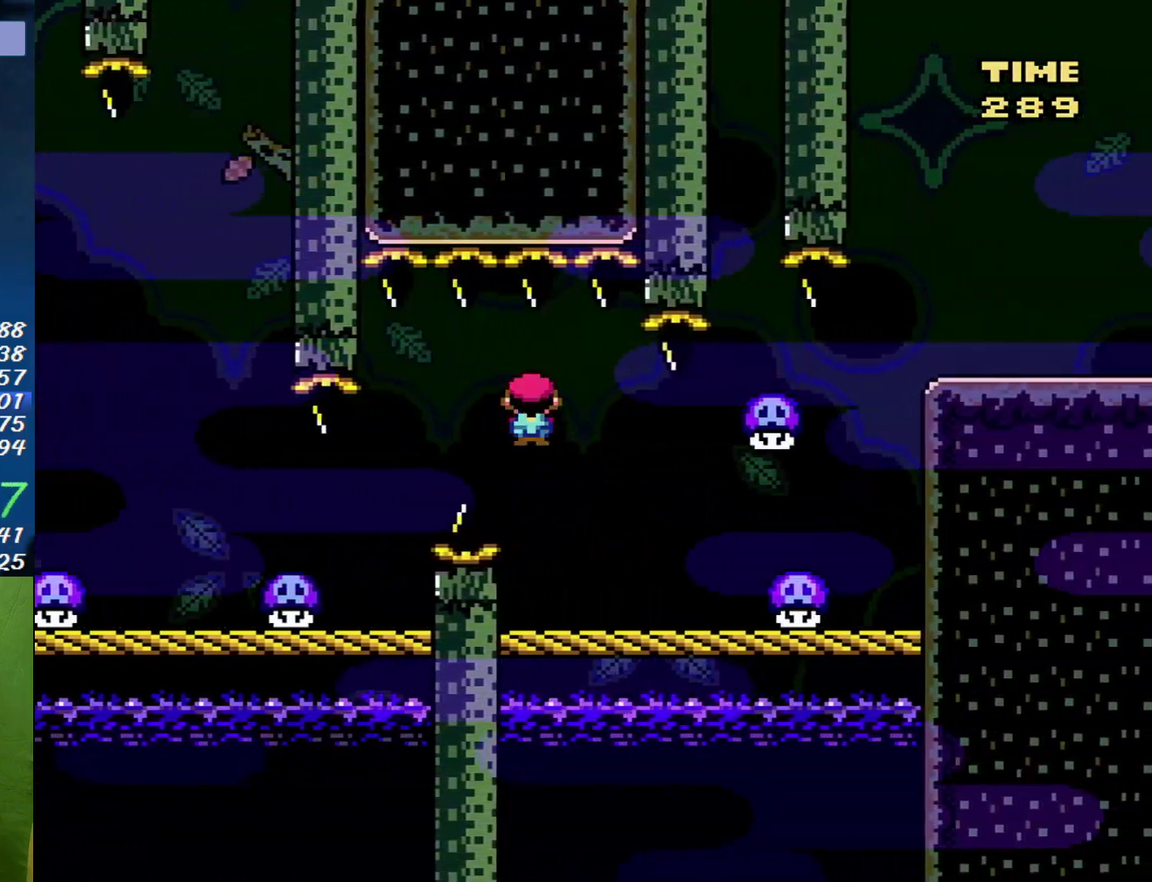
{"buttons": ["X", "DPAD_RIGHT"], "events": [[17, "A", "up"], [17, "DPAD_LEFT", "down"], [17, "DPAD_RIGHT", "up"], [167, "DPAD_LEFT", "up"], [200, "DPAD_RIGHT", "down"], [300, "A", "down"], [450, "A", "up"]]}
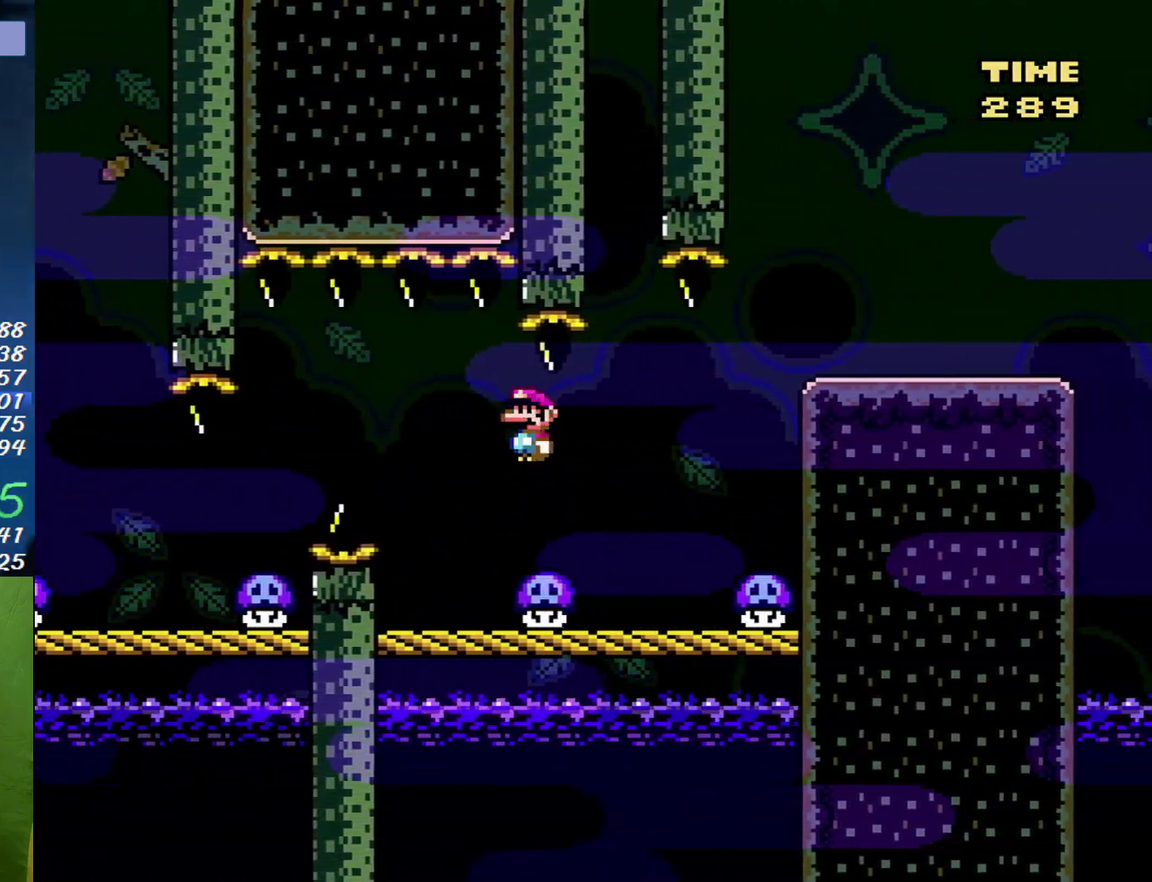
{"buttons": ["B", "X", "DPAD_RIGHT"], "events": [[17, "A", "down"], [233, "A", "up"], [483, "B", "down"]]}
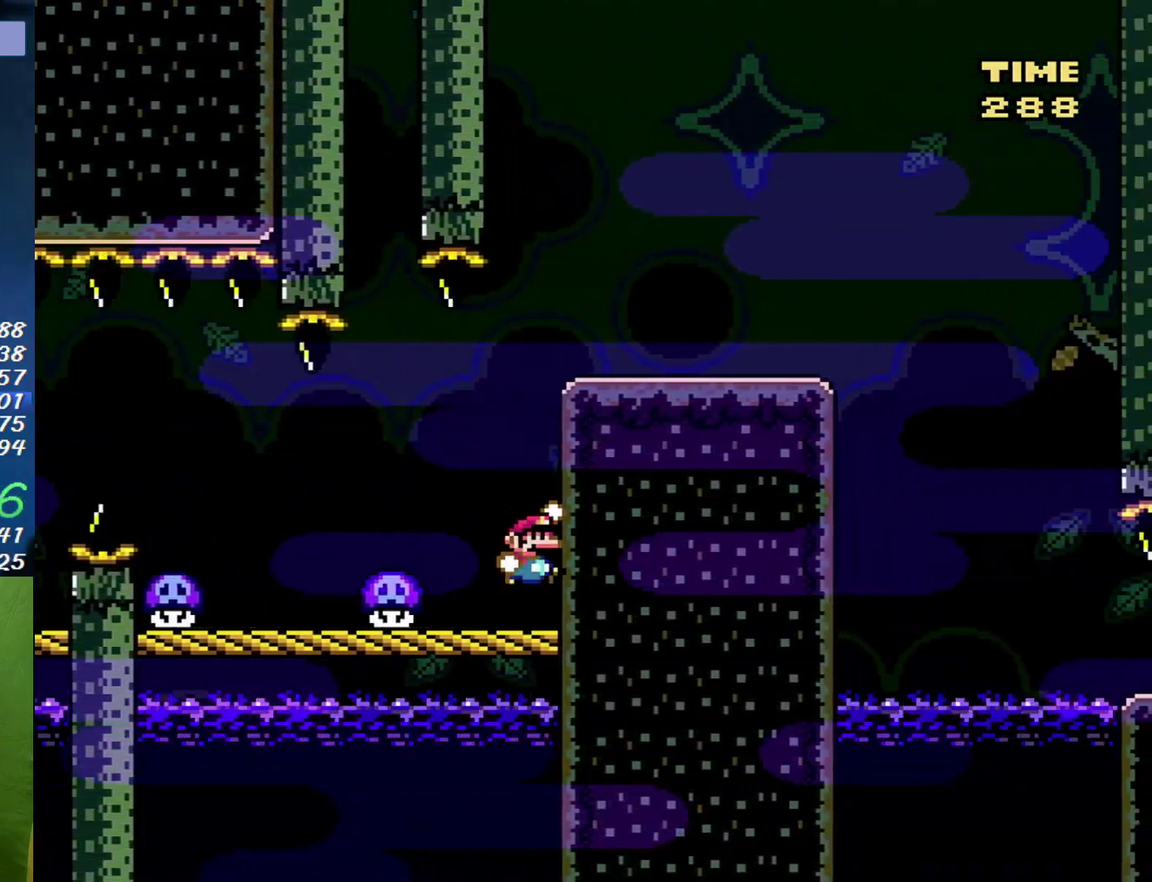
{"buttons": ["B", "X", "DPAD_RIGHT"], "events": []}
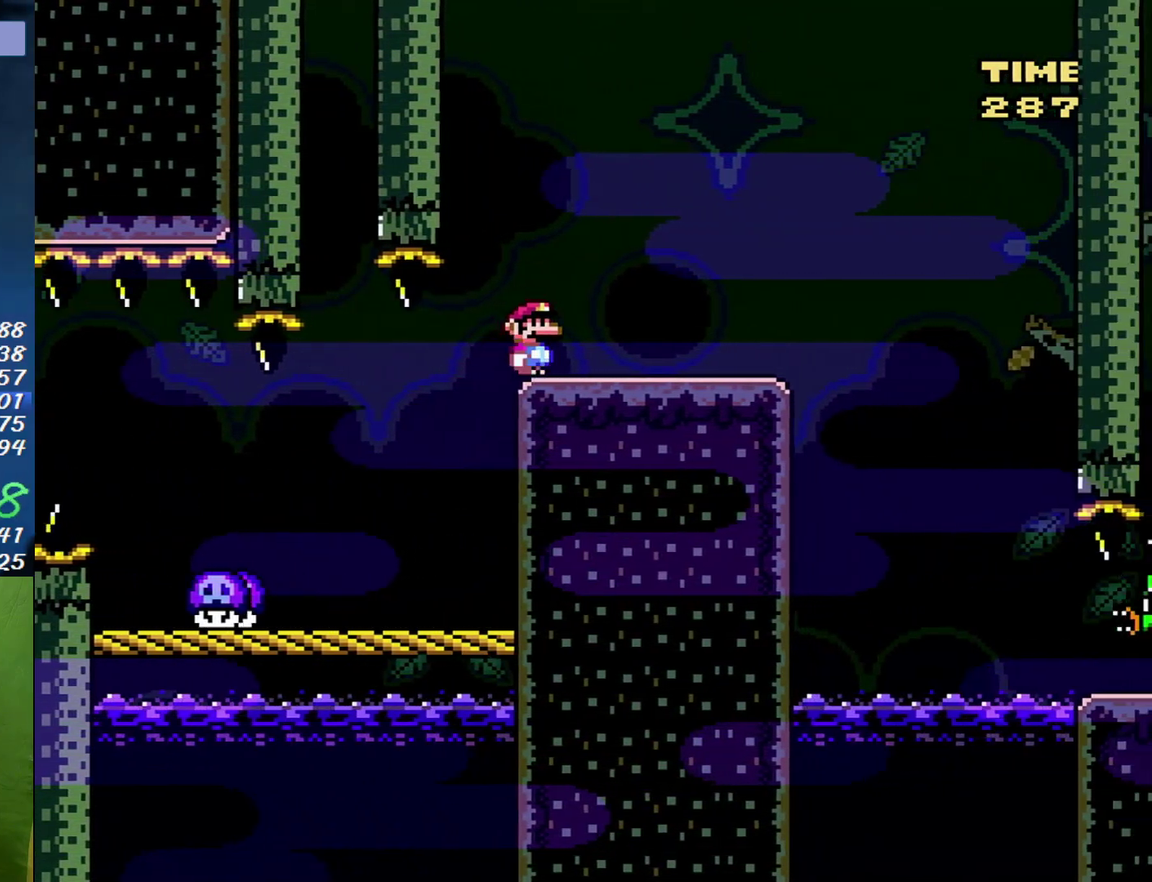
{"buttons": ["B", "X", "DPAD_RIGHT"], "events": []}
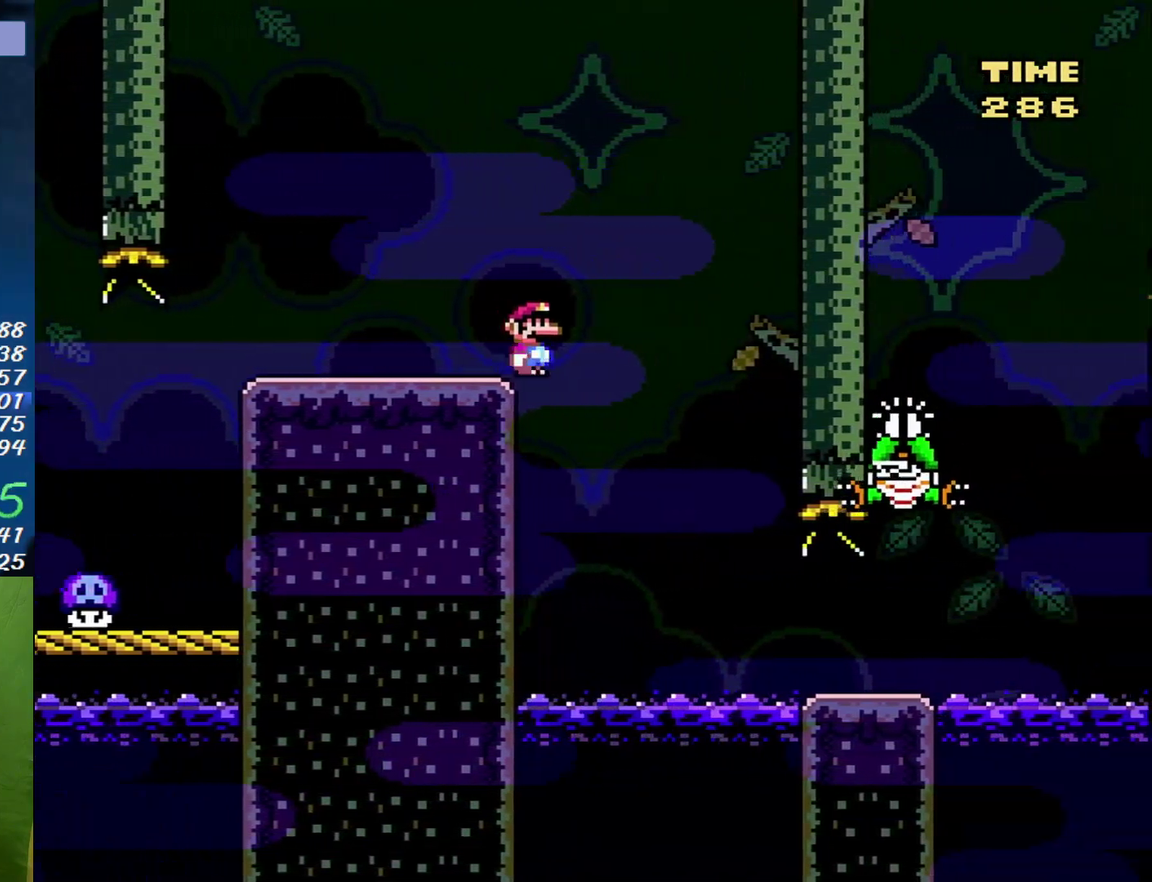
{"buttons": ["B", "X", "DPAD_RIGHT"], "events": []}
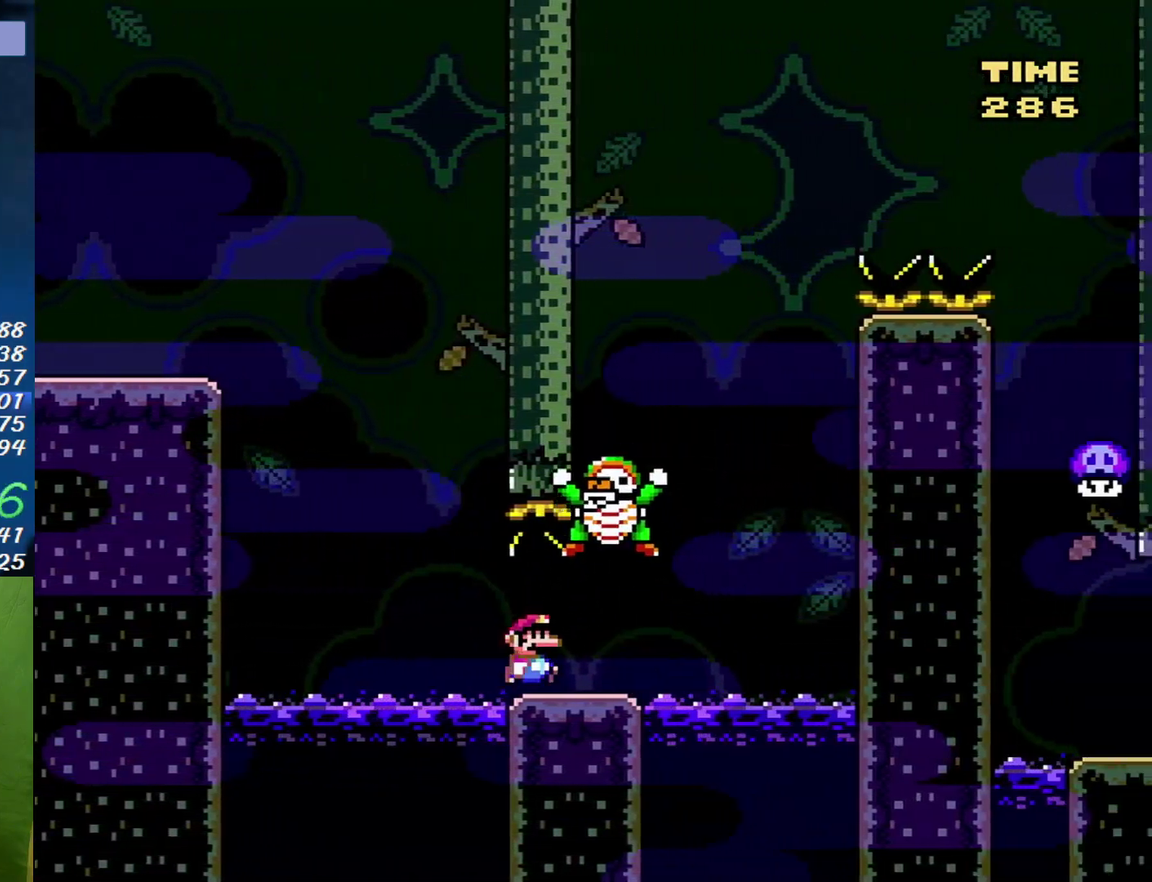
{"buttons": ["B", "X", "DPAD_LEFT"], "events": [[83, "B", "up"], [200, "B", "down"], [267, "DPAD_RIGHT", "up"], [300, "DPAD_LEFT", "down"]]}
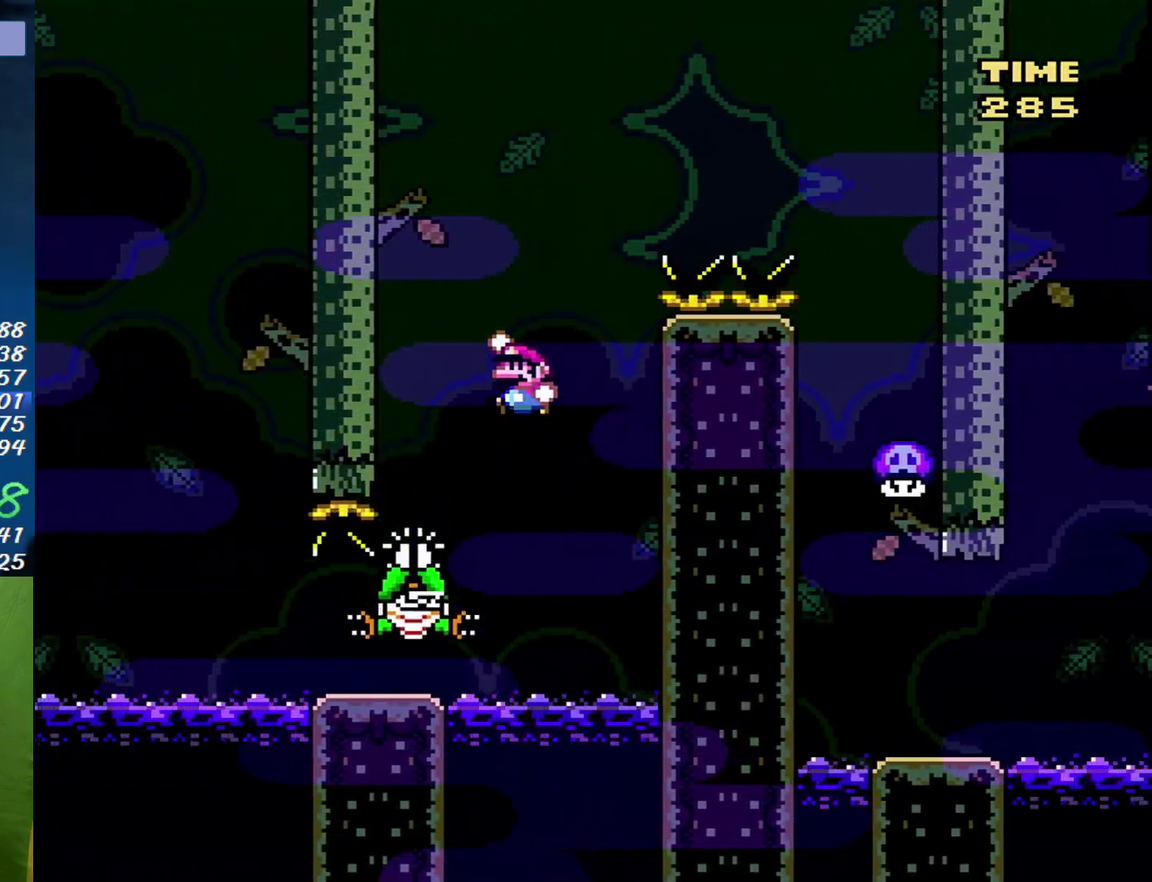
{"buttons": ["B", "X", "DPAD_RIGHT"], "events": [[17, "B", "up"], [150, "B", "down"], [183, "DPAD_LEFT", "up"], [200, "DPAD_RIGHT", "down"]]}
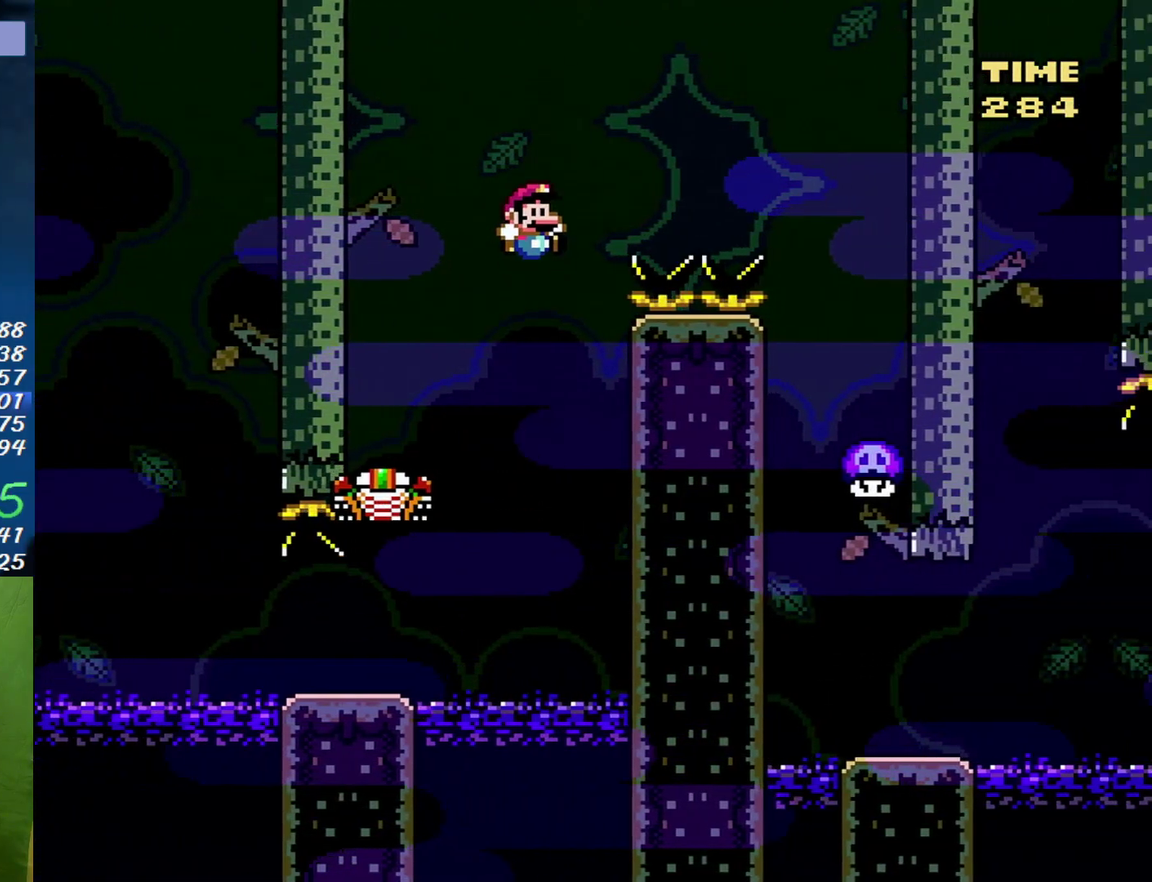
{"buttons": ["B", "X", "DPAD_LEFT"], "events": [[433, "DPAD_RIGHT", "up"], [450, "DPAD_LEFT", "down"]]}
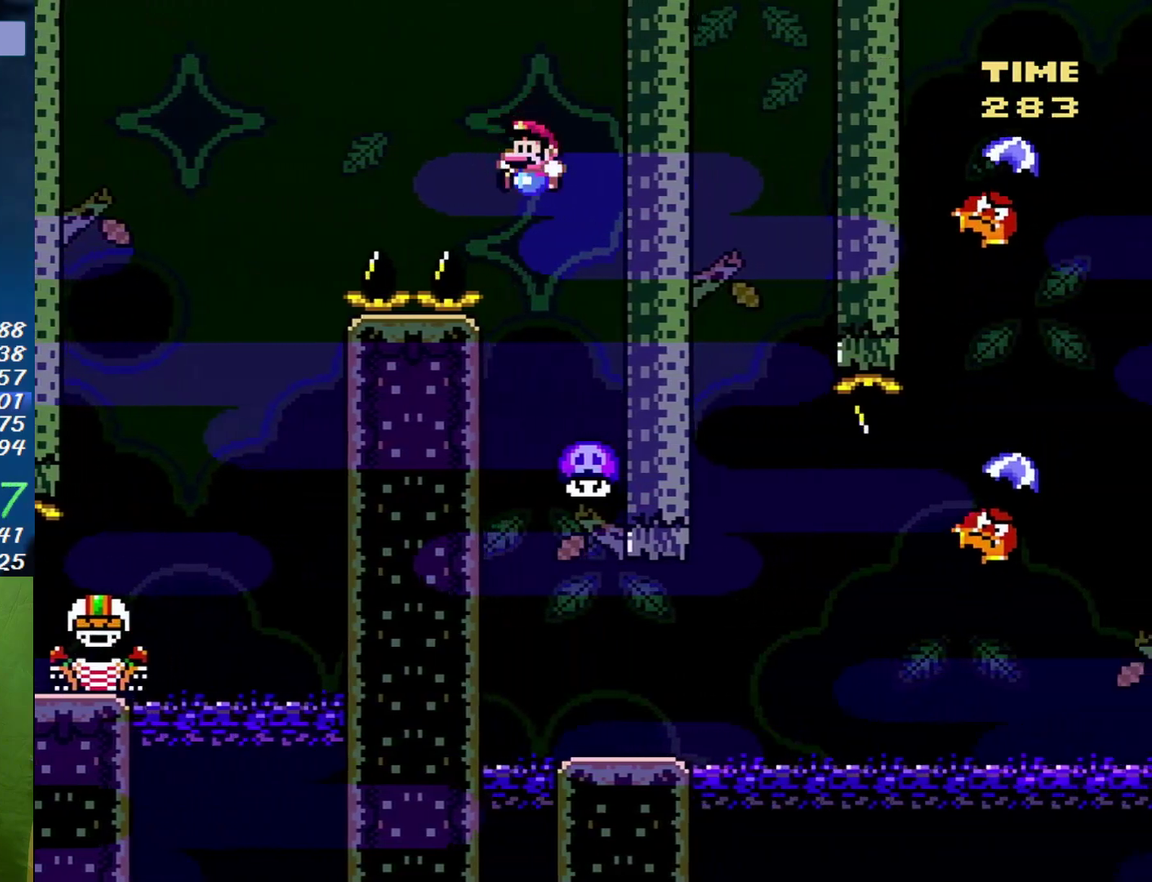
{"buttons": ["B", "X", "DPAD_RIGHT"], "events": [[267, "DPAD_LEFT", "up"], [267, "DPAD_RIGHT", "down"]]}
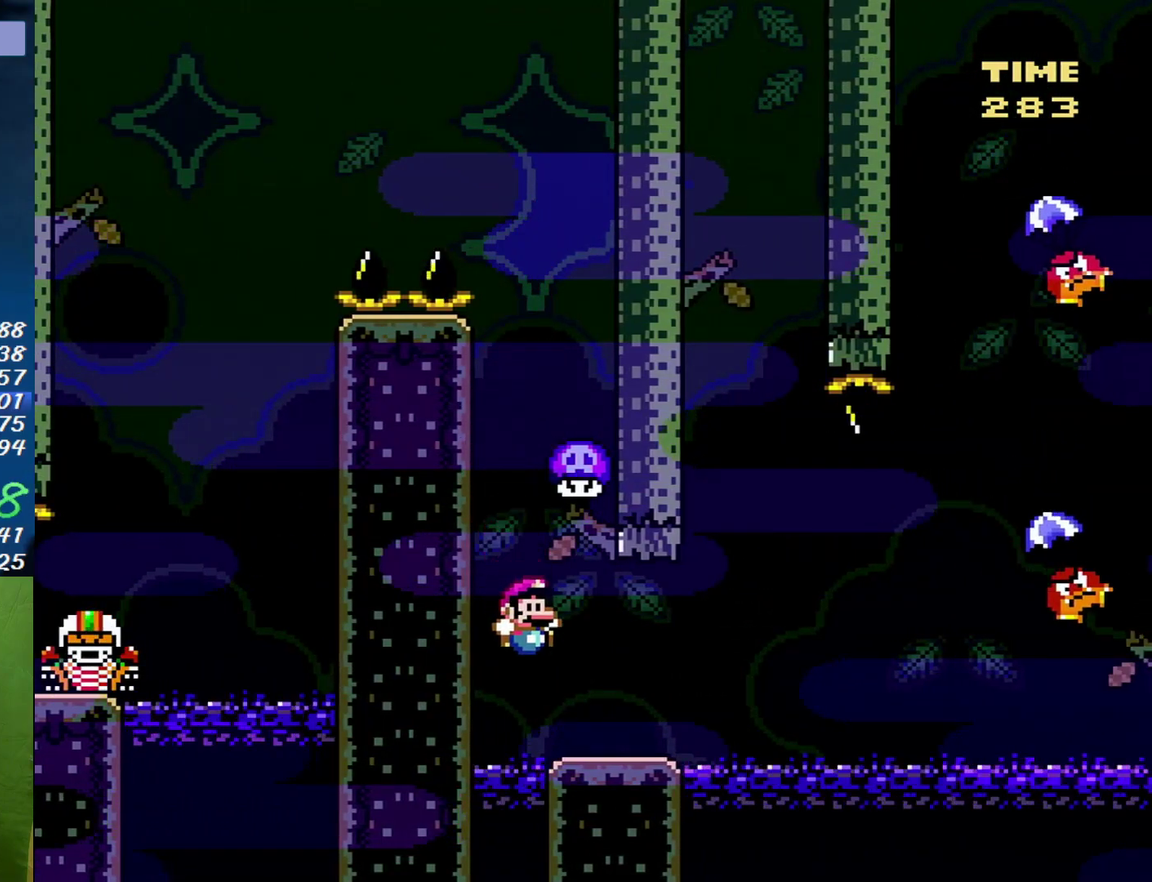
{"buttons": ["X", "DPAD_RIGHT"], "events": [[83, "B", "up"], [300, "B", "down"], [367, "B", "up"]]}
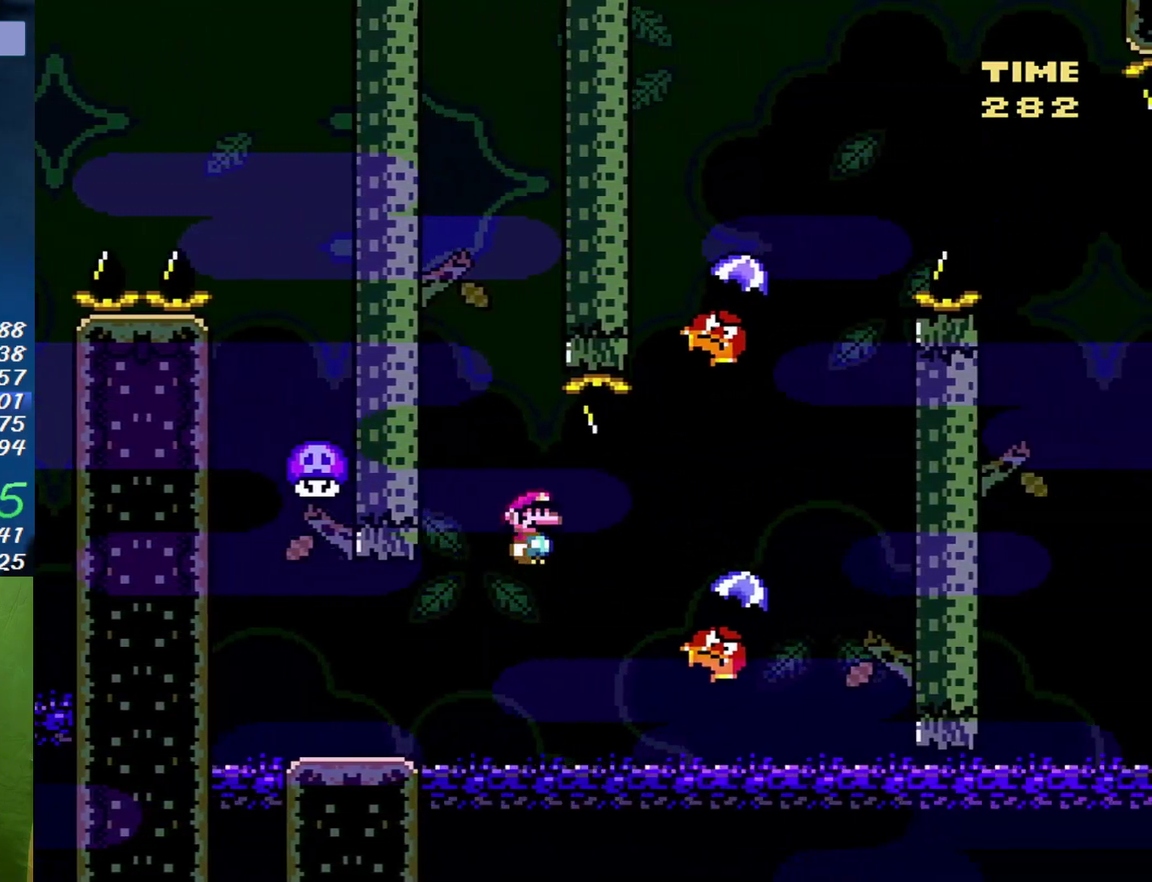
{"buttons": ["B", "X", "DPAD_RIGHT"], "events": [[50, "B", "down"]]}
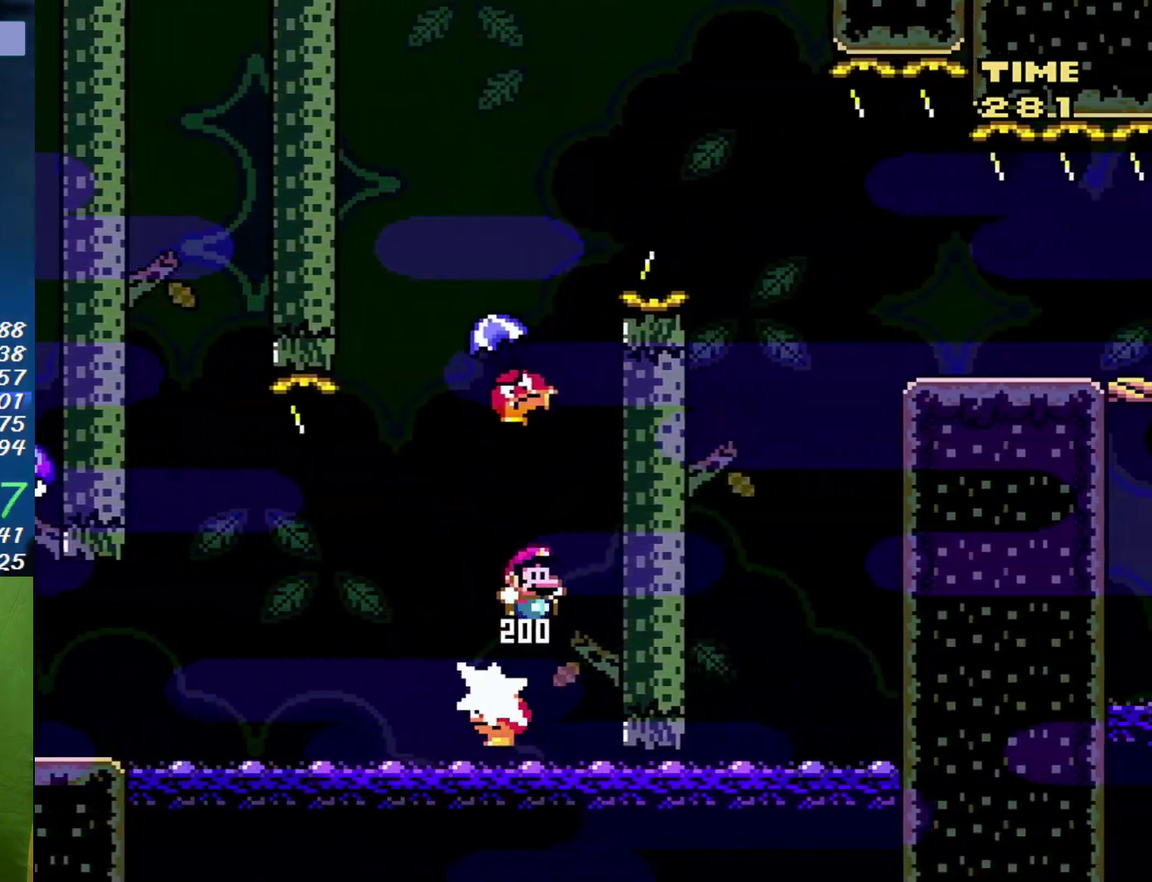
{"buttons": ["X", "DPAD_RIGHT"], "events": [[50, "DPAD_LEFT", "down"], [50, "DPAD_RIGHT", "up"], [433, "B", "up"], [450, "DPAD_LEFT", "up"], [483, "DPAD_RIGHT", "down"]]}
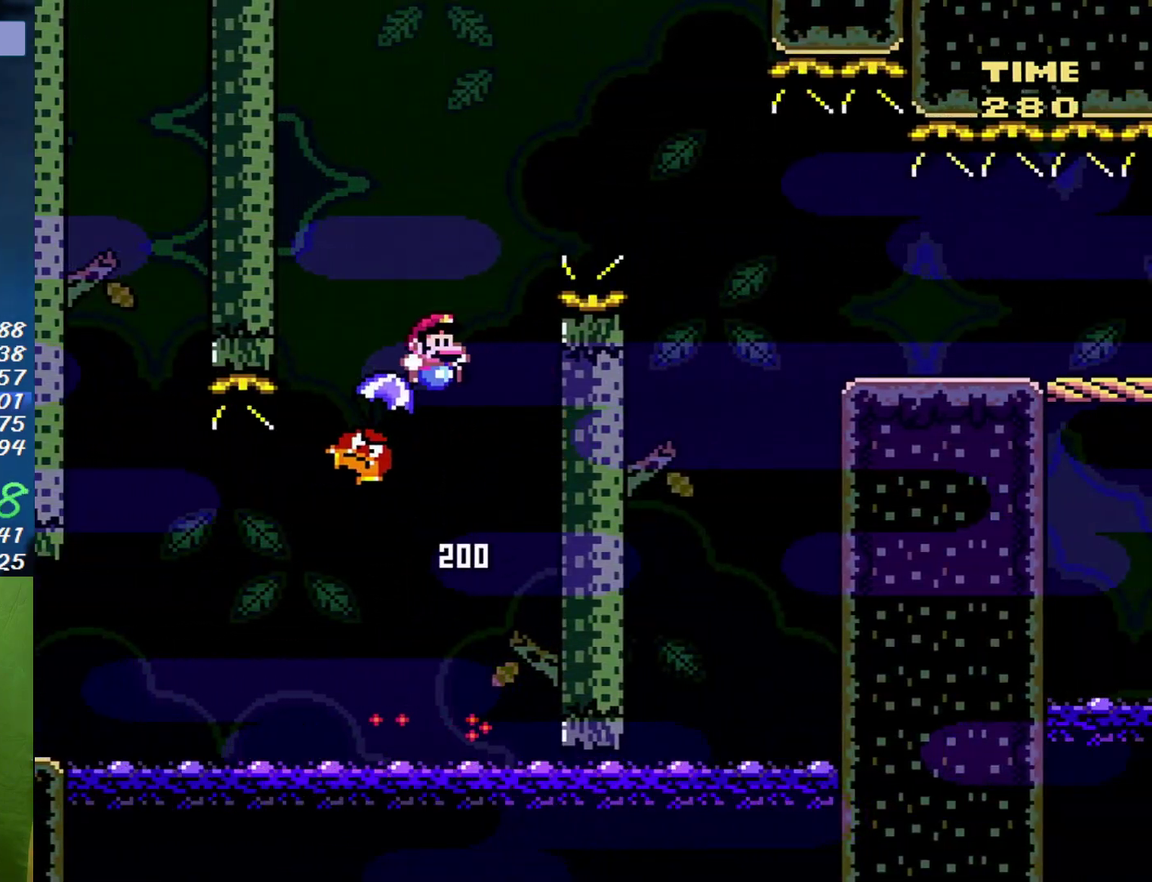
{"buttons": ["B", "X", "DPAD_RIGHT"], "events": [[17, "B", "down"]]}
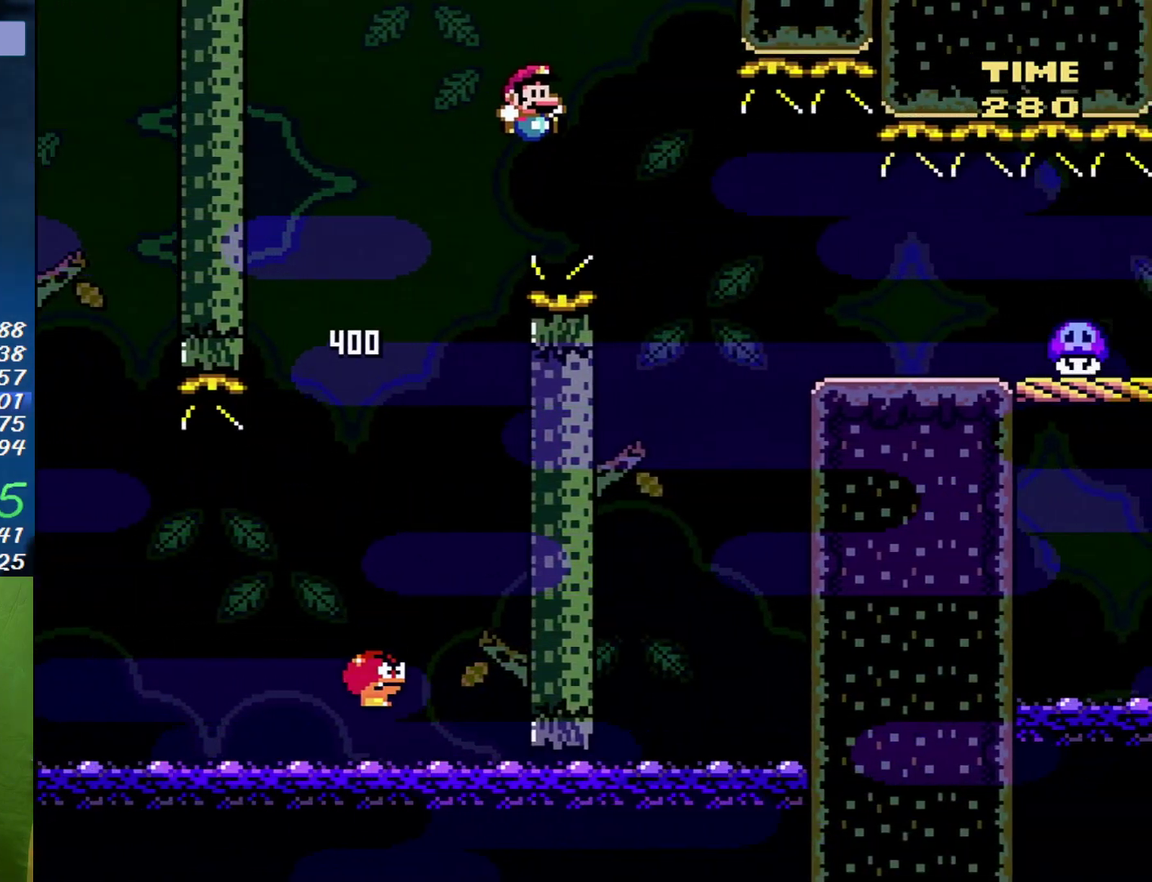
{"buttons": ["X", "DPAD_LEFT"], "events": [[50, "B", "up"], [150, "B", "down"], [467, "B", "up"], [467, "DPAD_LEFT", "down"], [467, "DPAD_RIGHT", "up"]]}
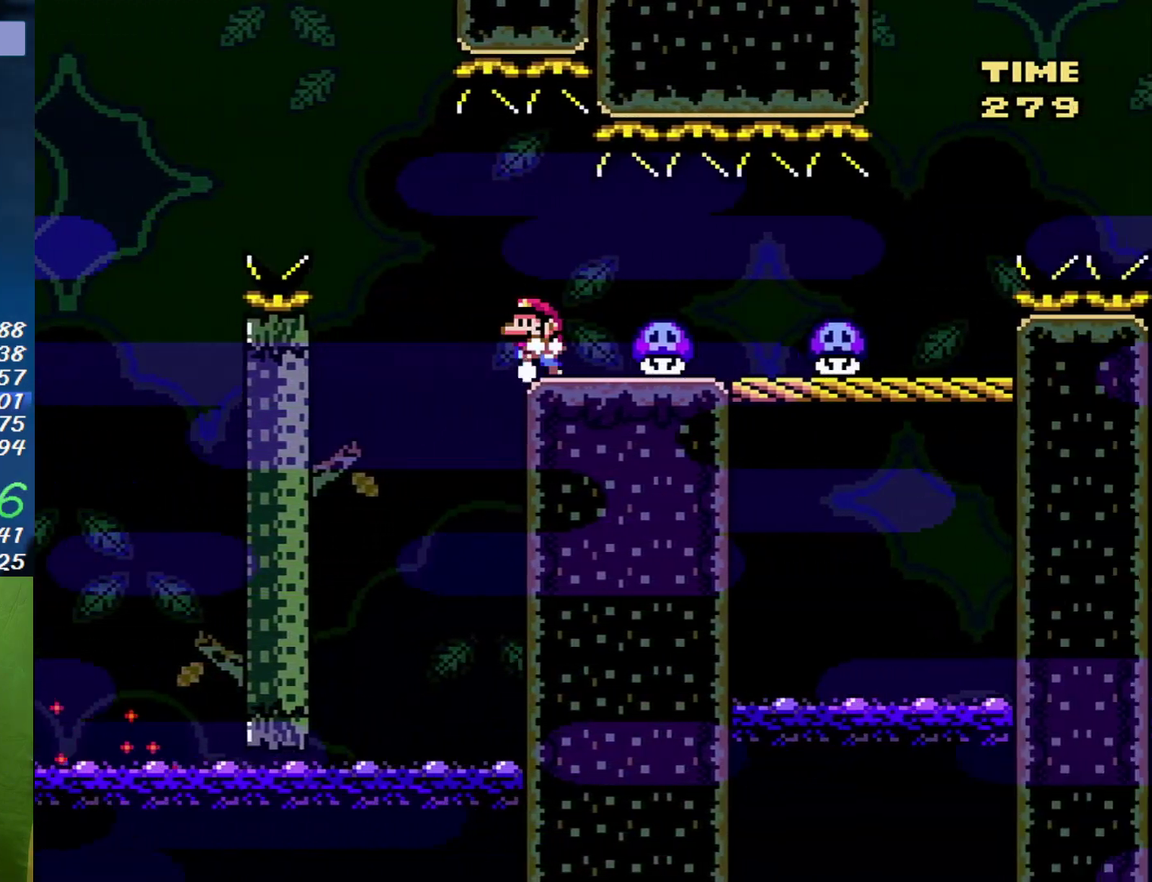
{"buttons": ["X", "DPAD_RIGHT"], "events": [[83, "DPAD_LEFT", "up"], [150, "A", "down"], [200, "A", "up"], [333, "DPAD_RIGHT", "down"], [367, "A", "down"], [483, "A", "up"]]}
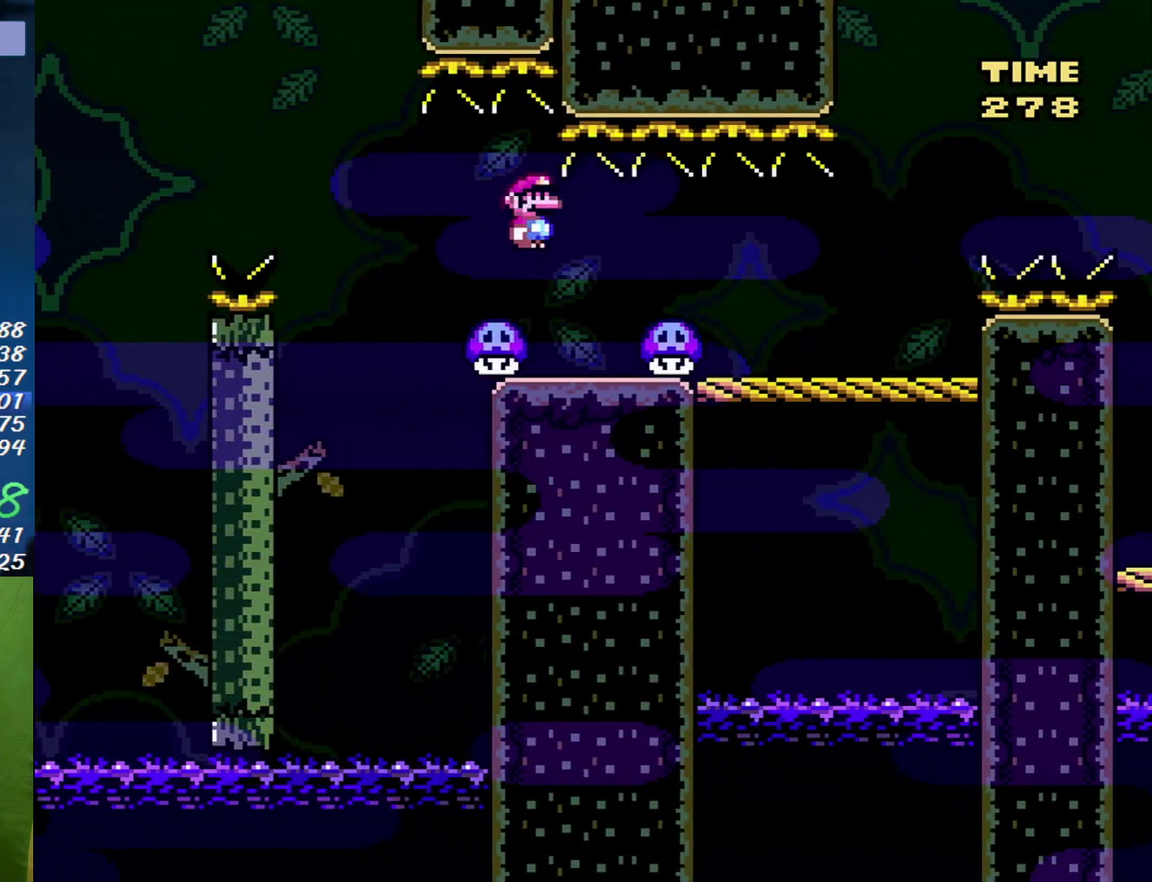
{"buttons": ["X", "DPAD_RIGHT"], "events": [[17, "DPAD_LEFT", "down"], [17, "DPAD_RIGHT", "up"], [400, "DPAD_LEFT", "up"], [400, "DPAD_RIGHT", "down"]]}
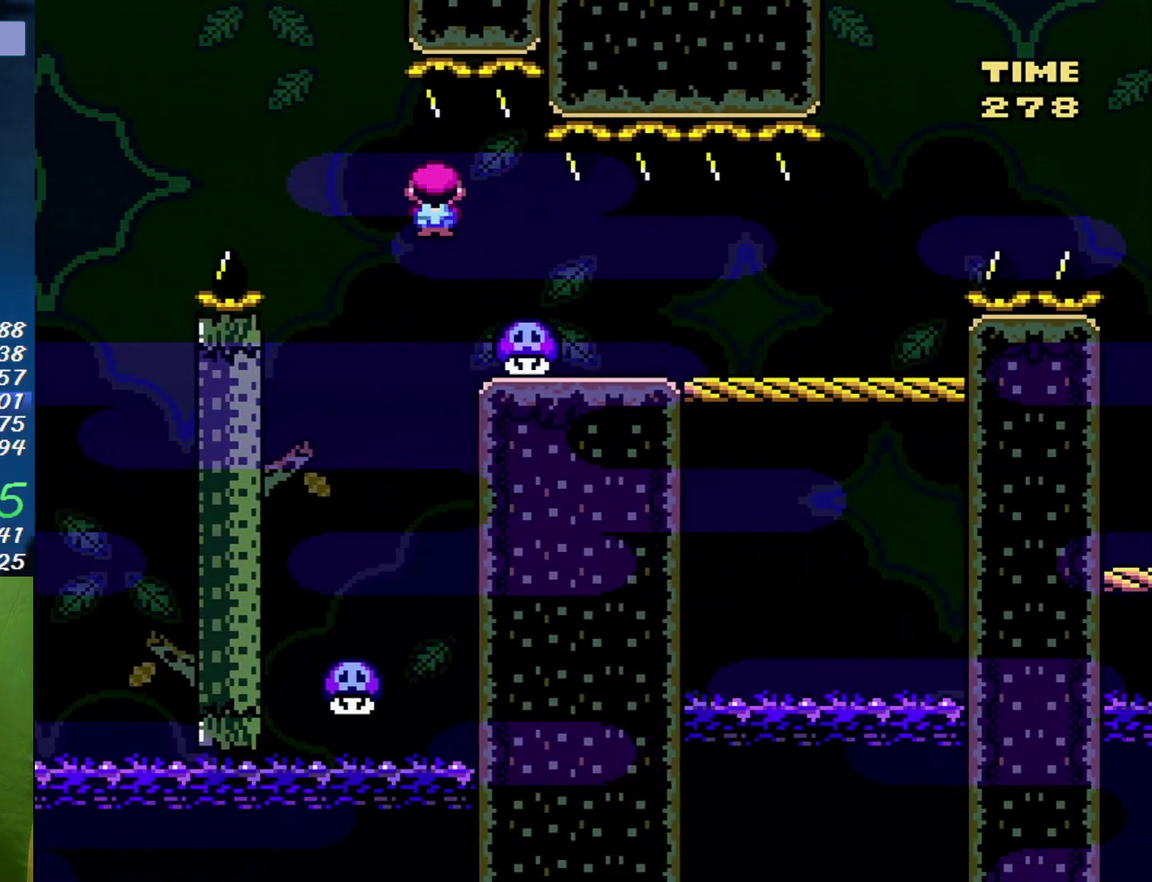
{"buttons": ["X", "DPAD_RIGHT"], "events": [[50, "A", "down"], [400, "A", "up"]]}
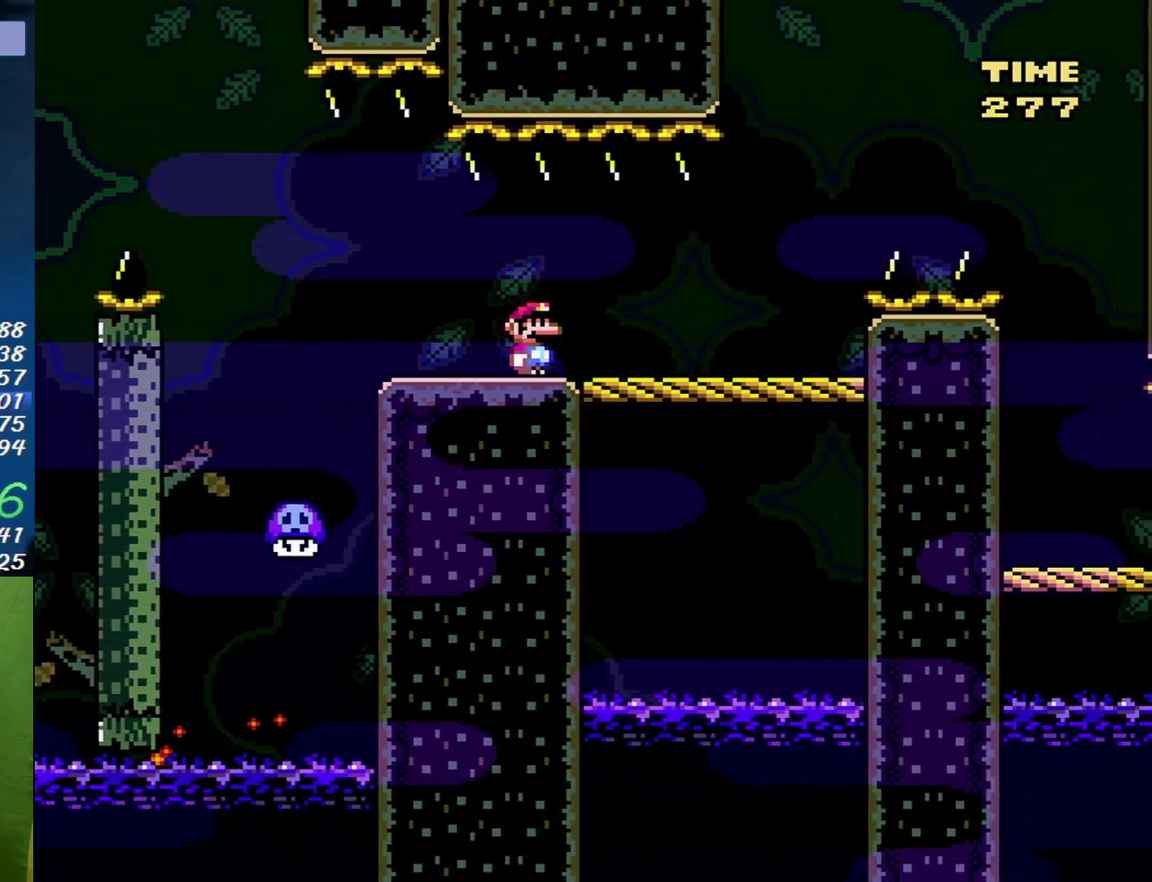
{"buttons": ["B", "X"], "events": [[367, "B", "down"], [400, "DPAD_RIGHT", "up"]]}
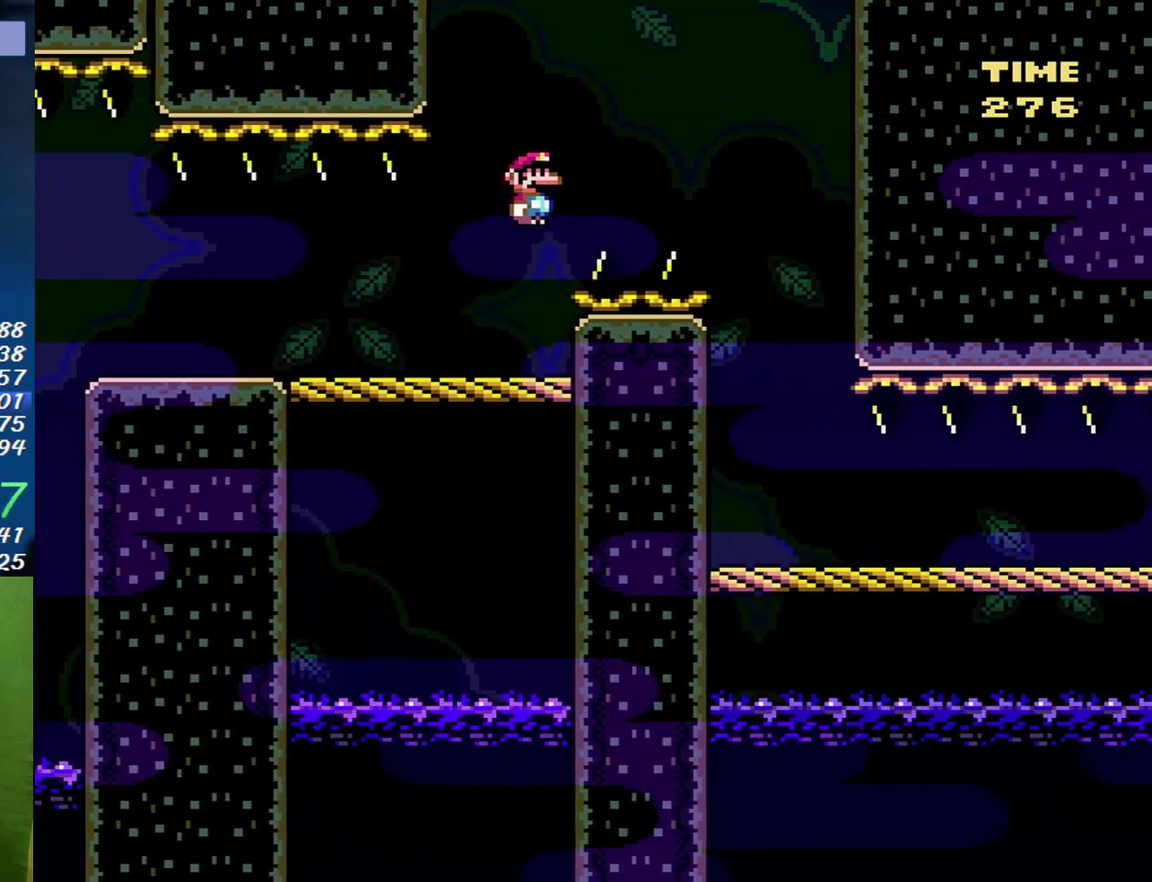
{"buttons": ["X"], "events": [[400, "B", "up"]]}
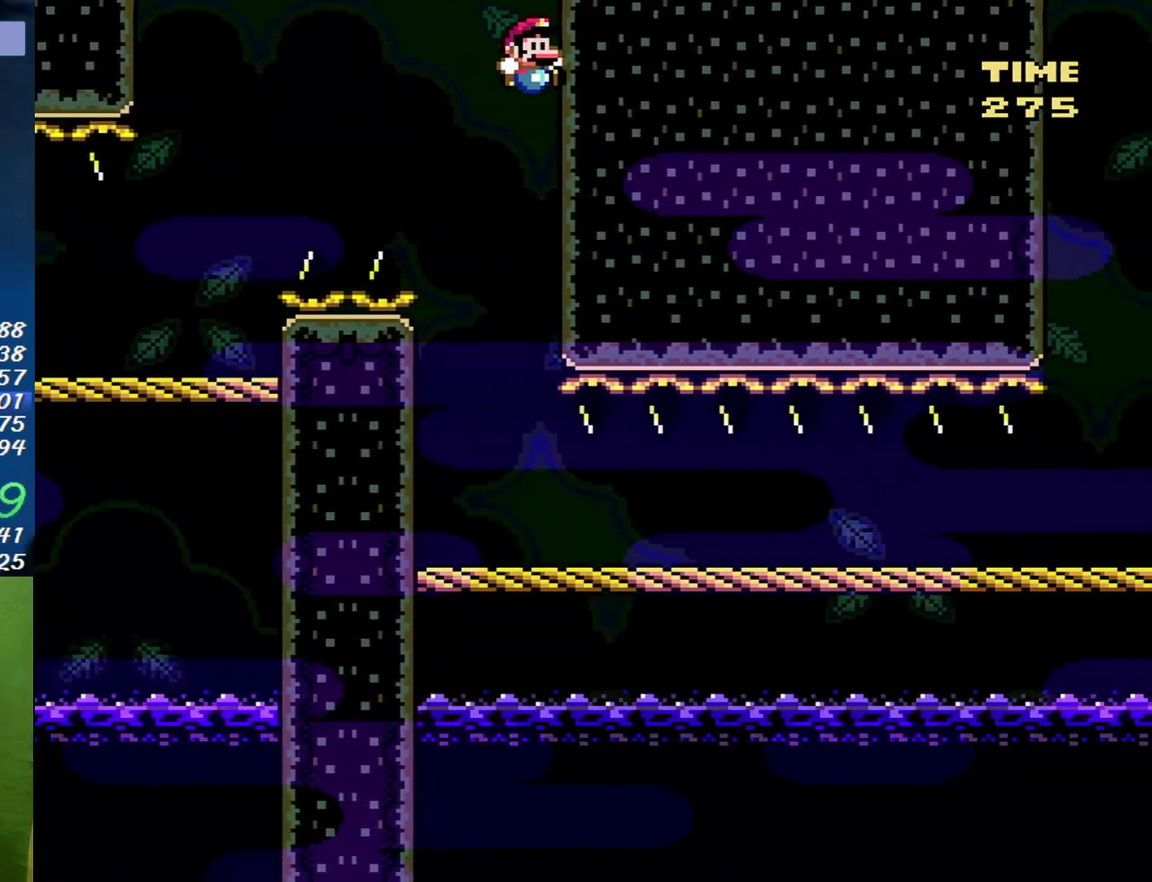
{"buttons": ["X"], "events": []}
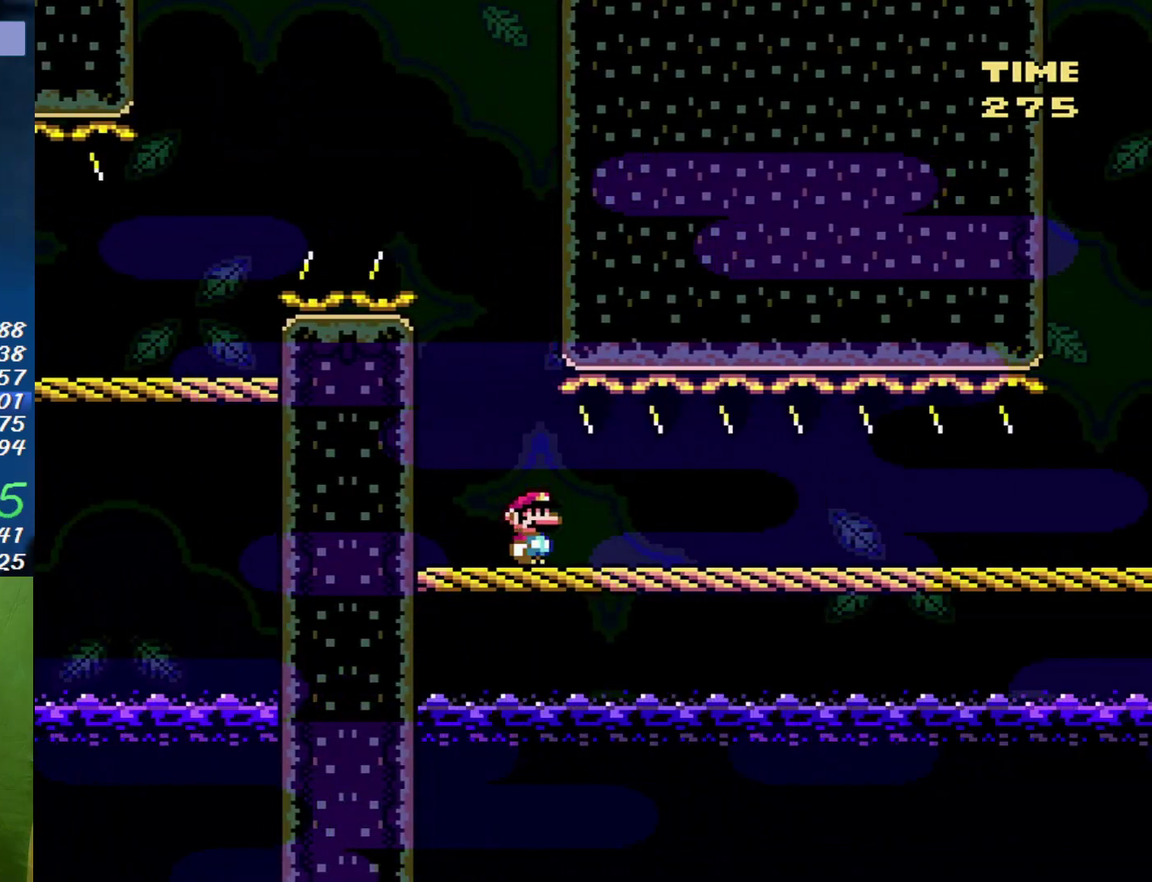
{"buttons": ["X"], "events": []}
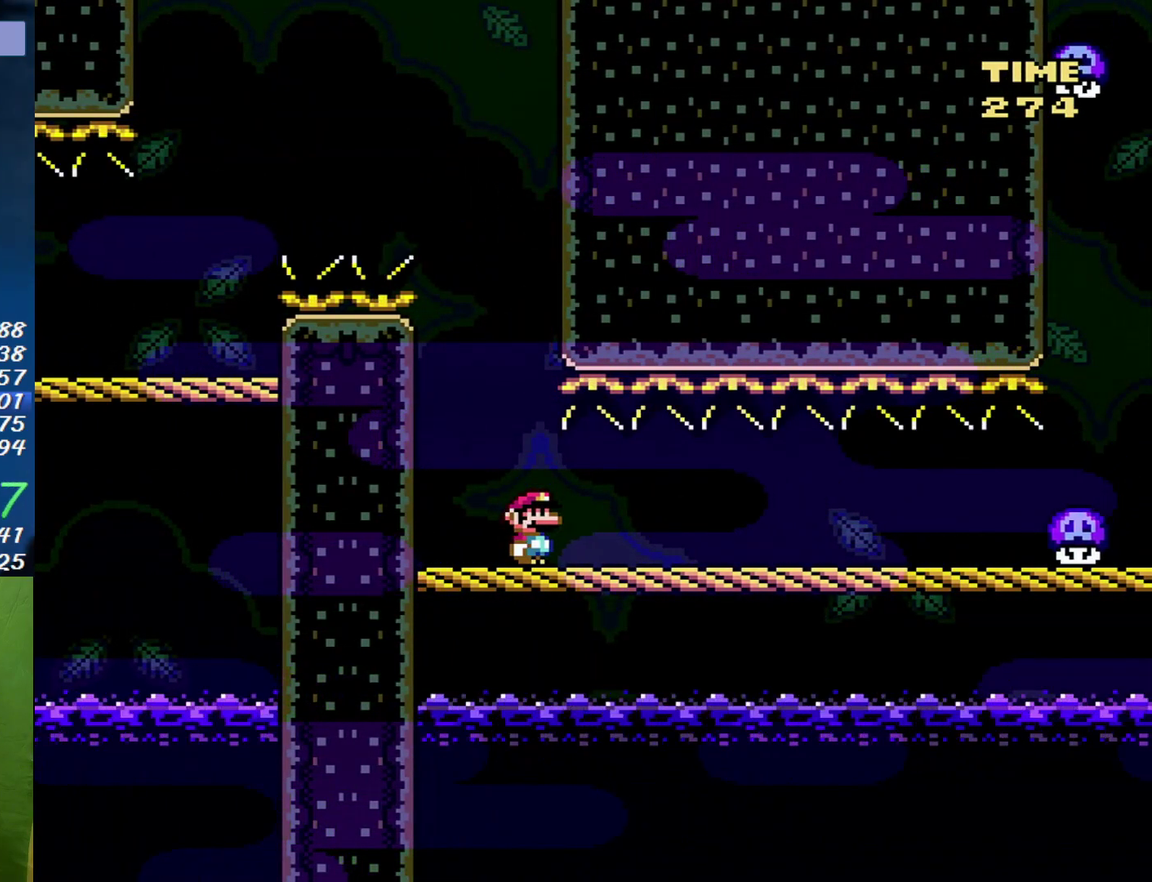
{"buttons": ["X"], "events": []}
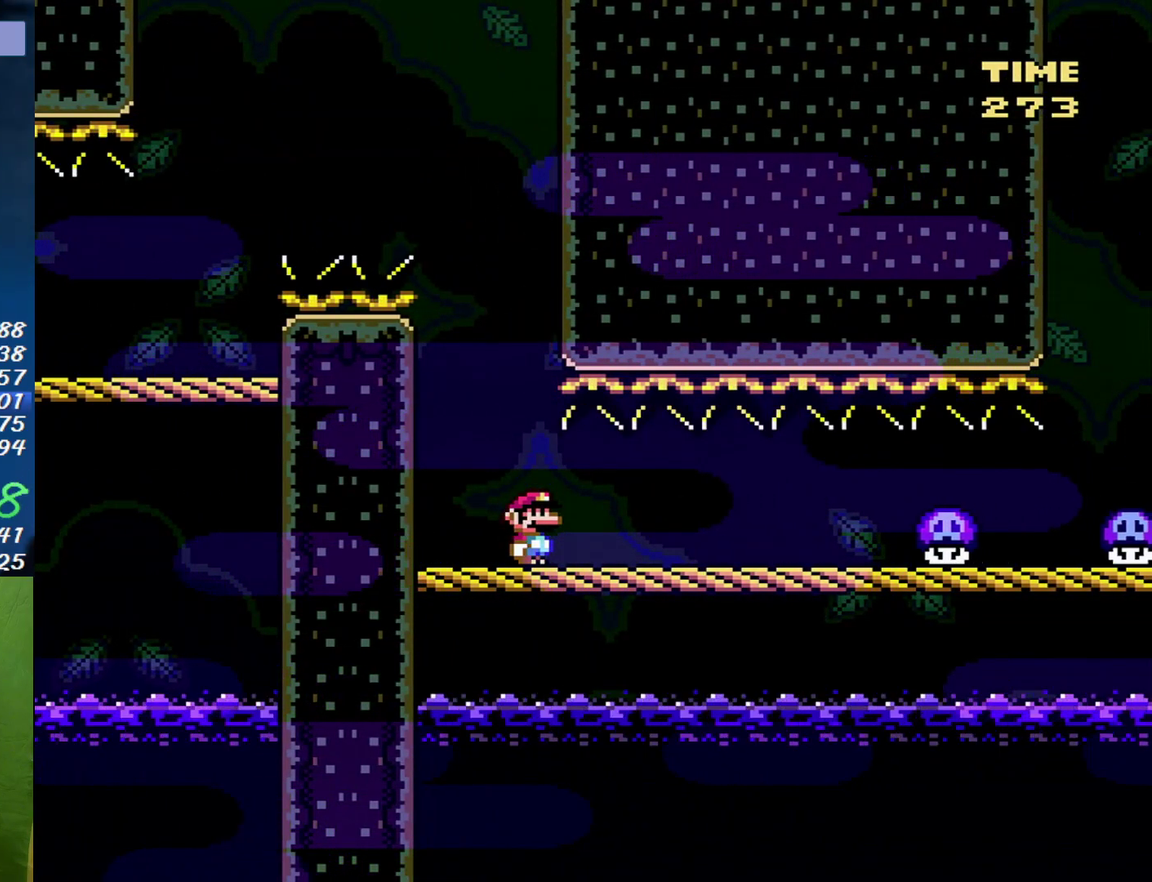
{"buttons": ["X"], "events": []}
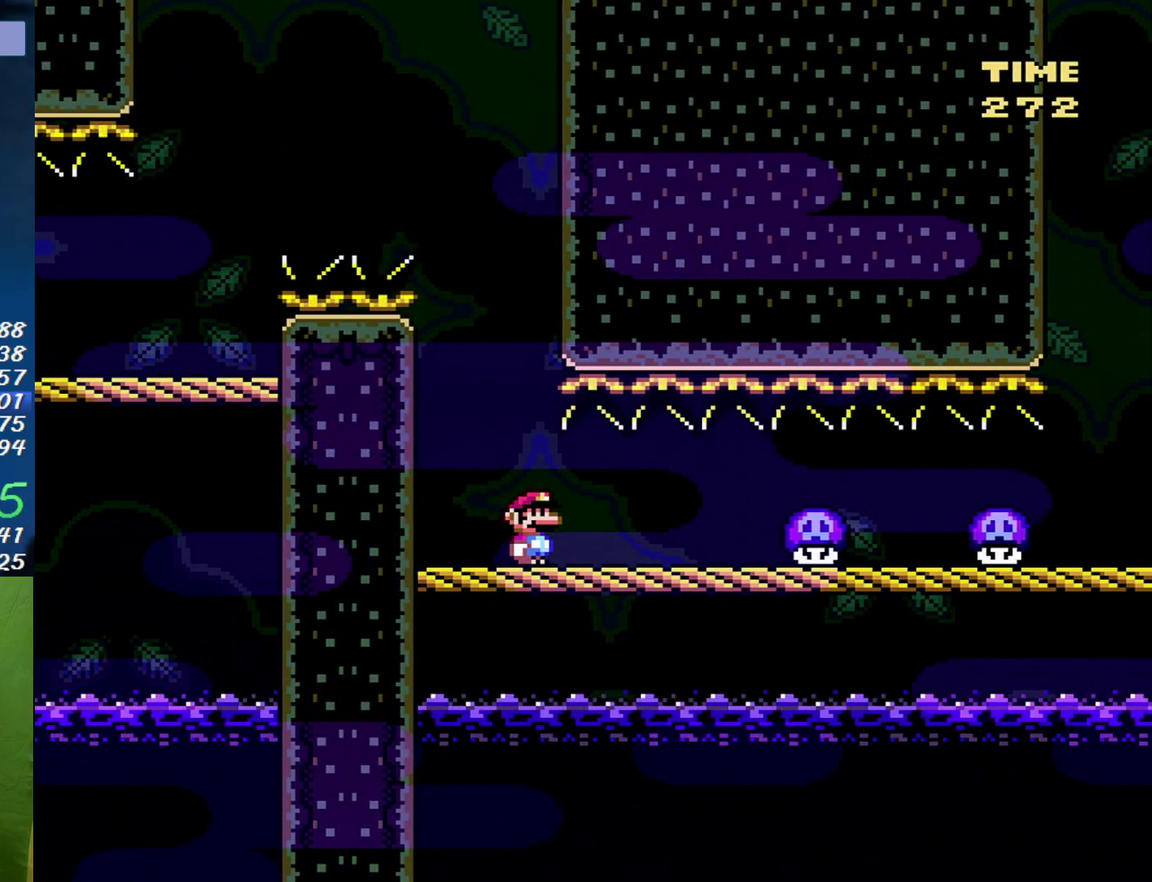
{"buttons": ["X"], "events": []}
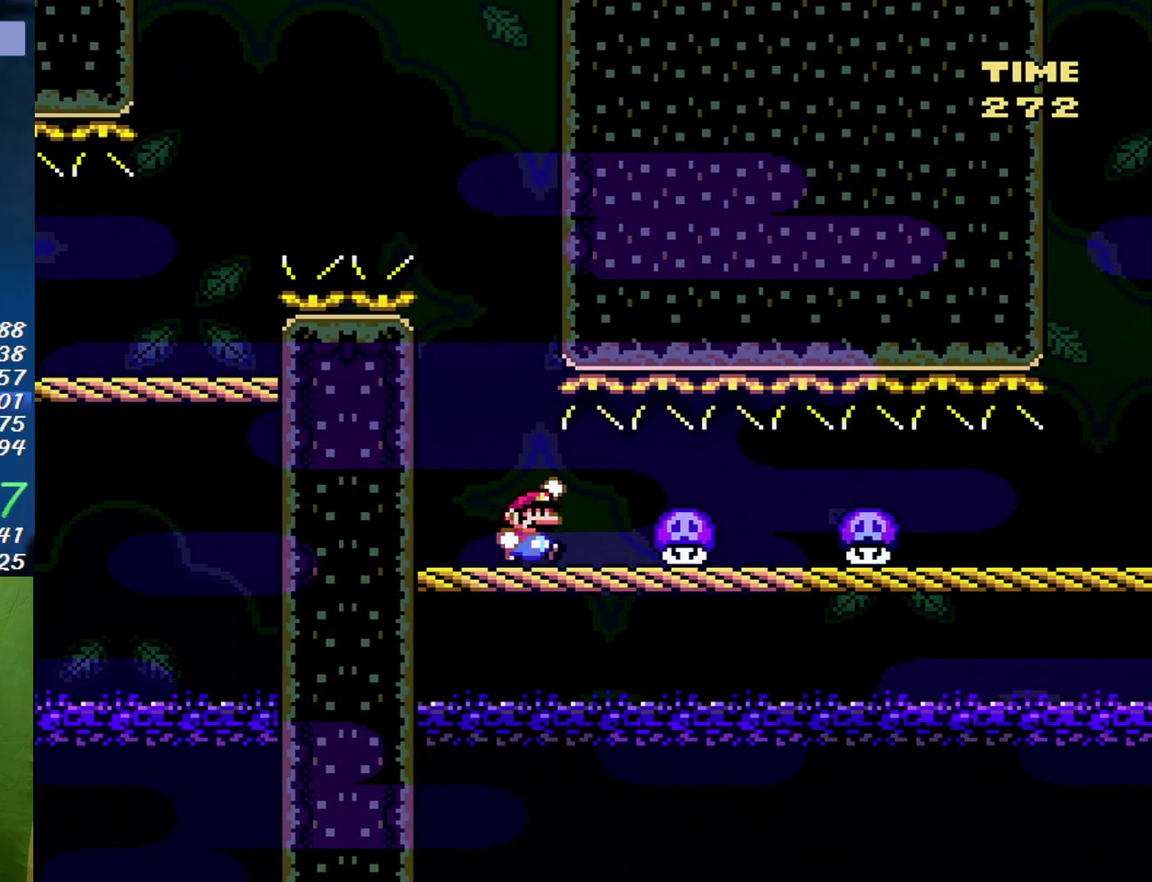
{"buttons": ["B", "X"], "events": [[17, "B", "down"]]}